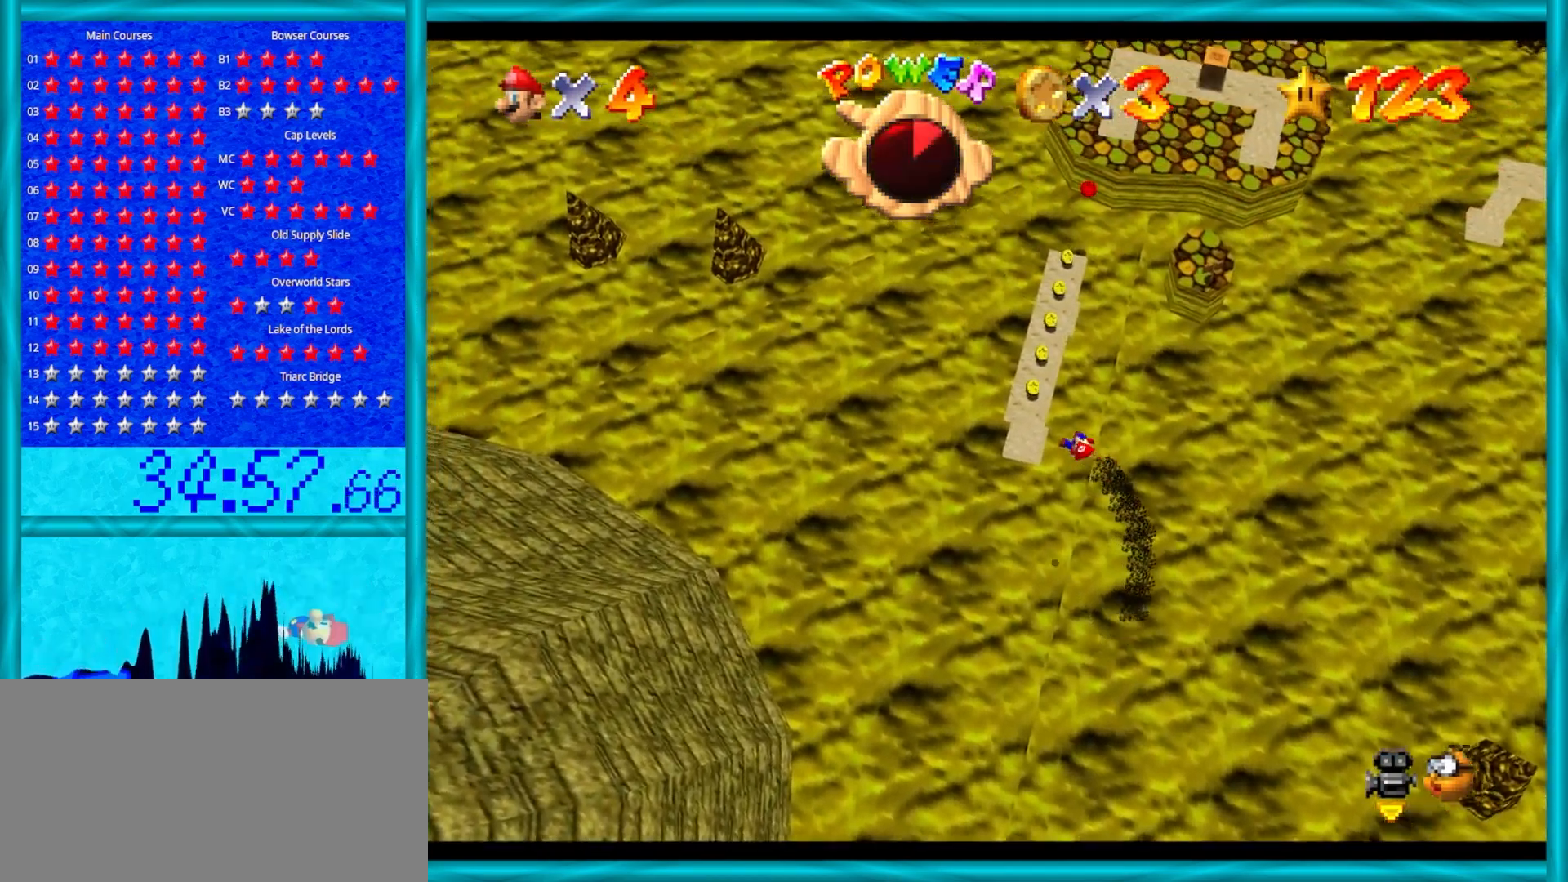
Gameplay with a controller (Nintendo layout); each line is a JSON object with the inputs held at the frame after it. "events" lists button and stick changes between this image and that frame as [ms after this image, input, new state], when the widget could be followed in between. Not read: L1 L3 R3.
{"buttons": [], "left_stick": "up", "events": [[167, "left_stick", "up"], [267, "left_stick", "up-right"], [500, "left_stick", "up"]]}
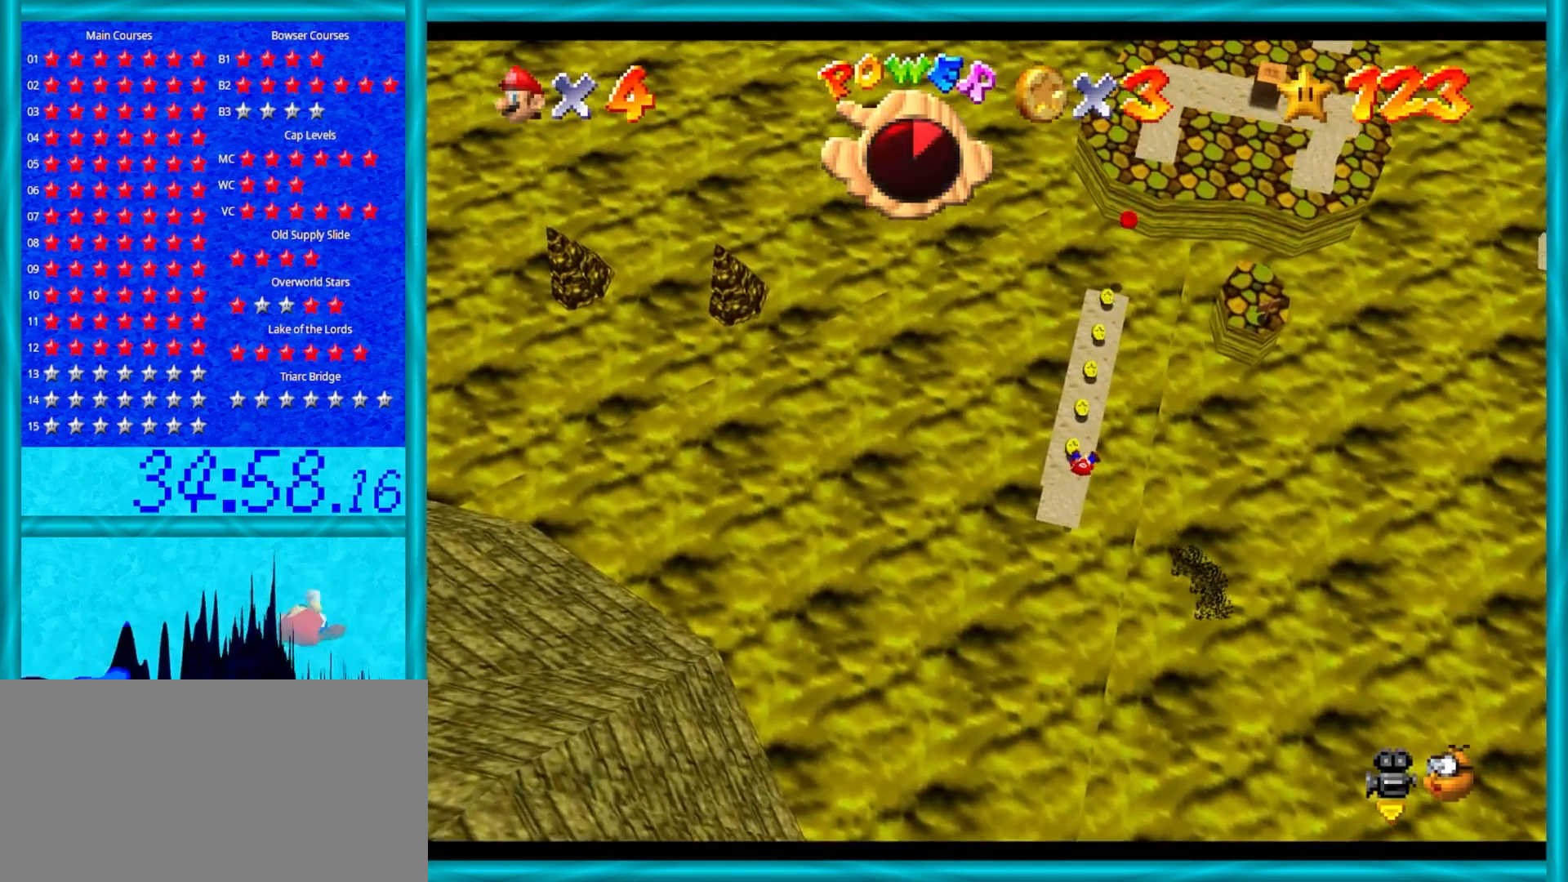
{"buttons": [], "left_stick": "up", "events": []}
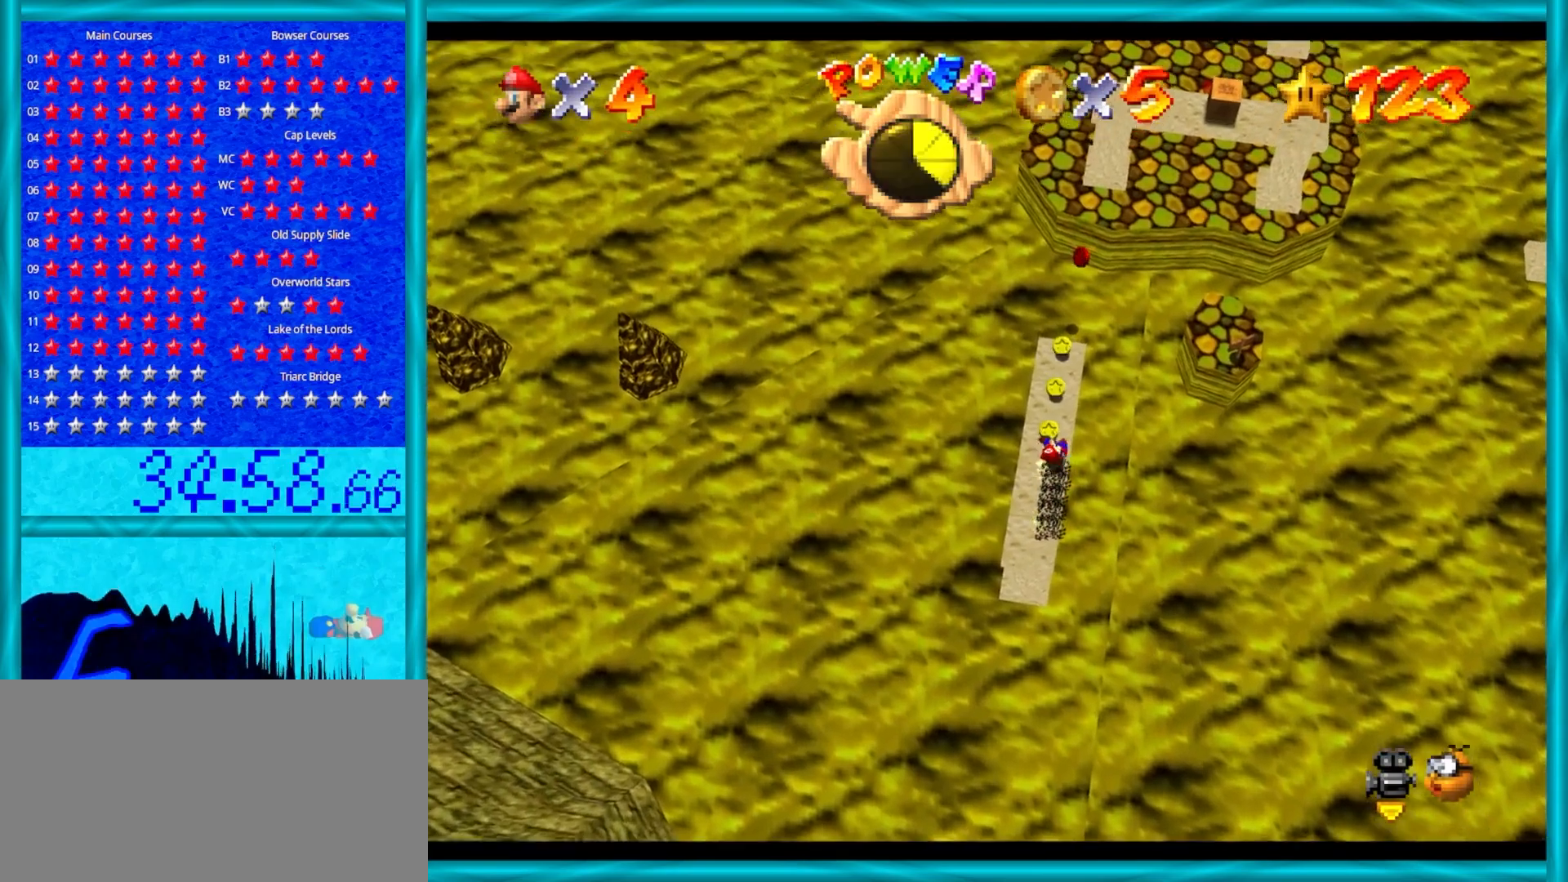
{"buttons": [], "left_stick": "up", "events": []}
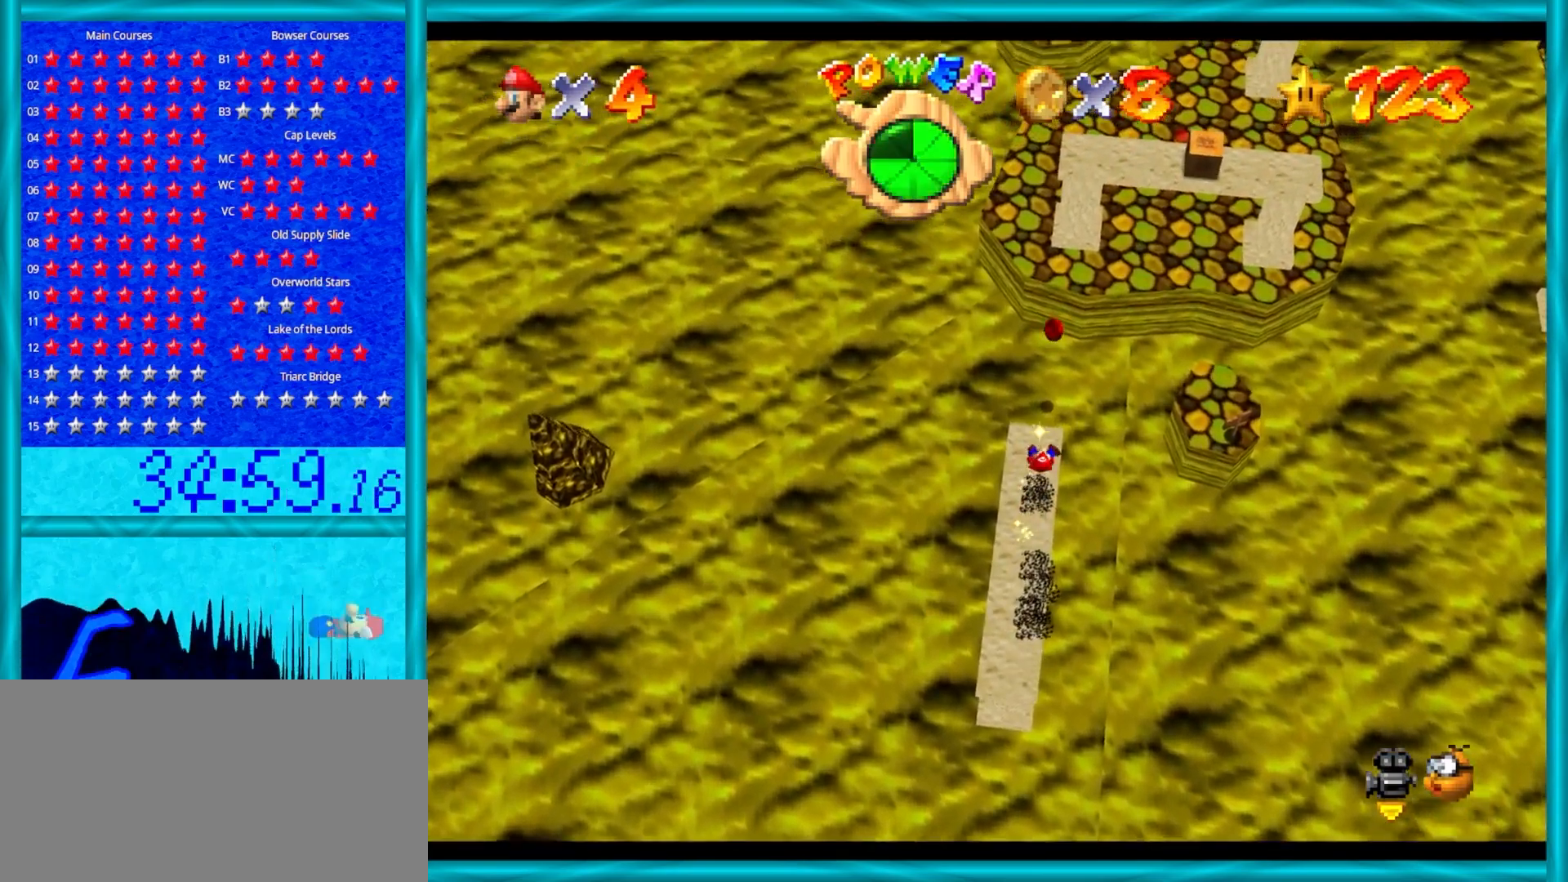
{"buttons": ["A"], "left_stick": "up", "events": [[200, "A", "down"]]}
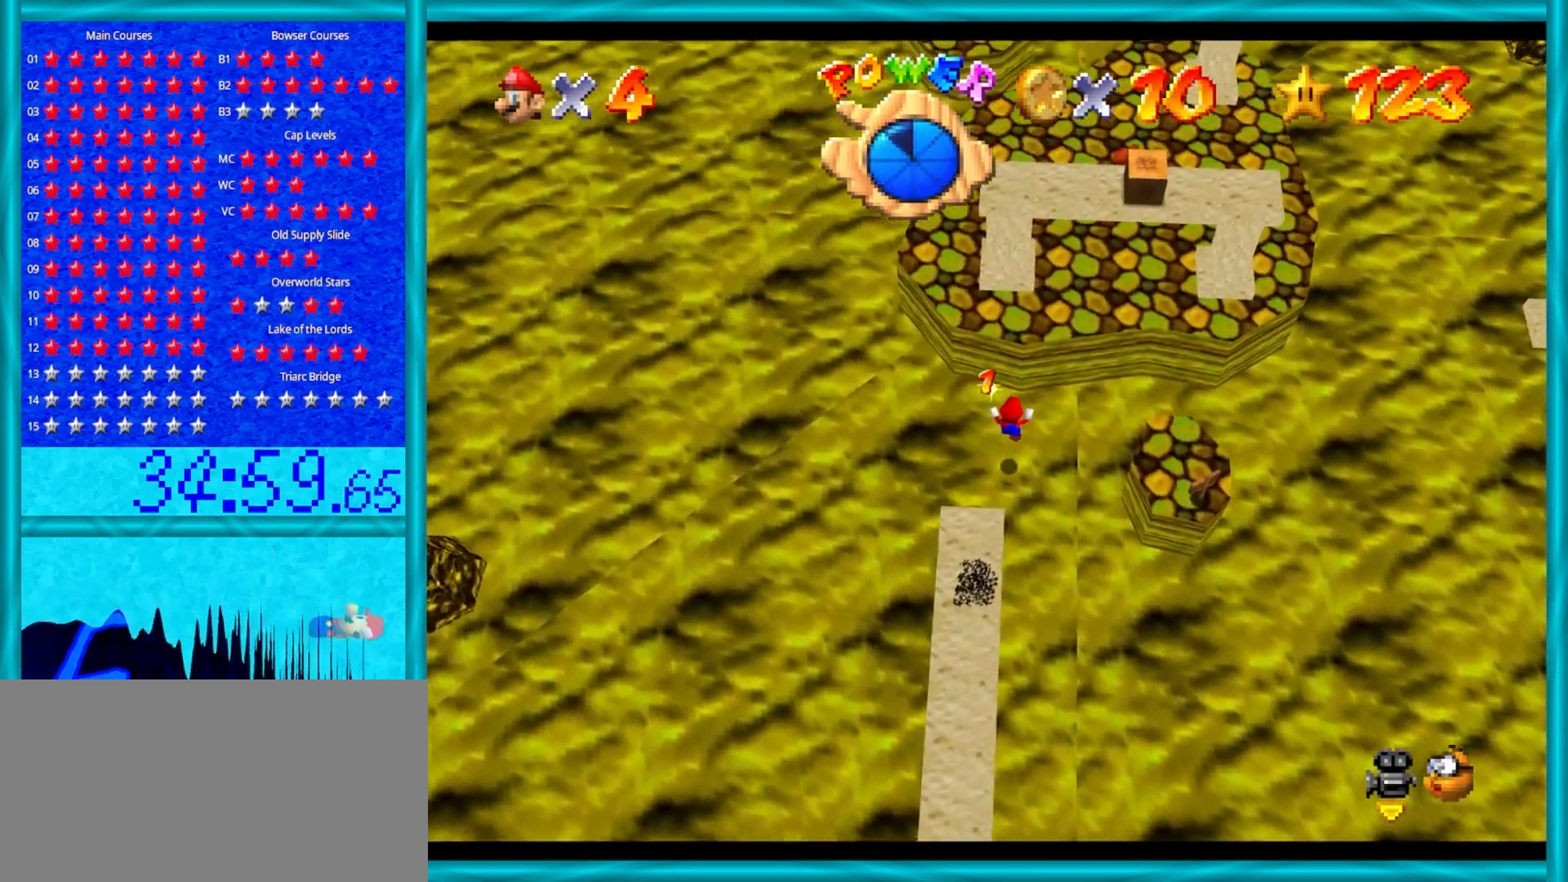
{"buttons": [], "left_stick": "up-right", "events": [[183, "B", "down"], [300, "B", "up"], [300, "left_stick", "up-right"], [367, "A", "up"]]}
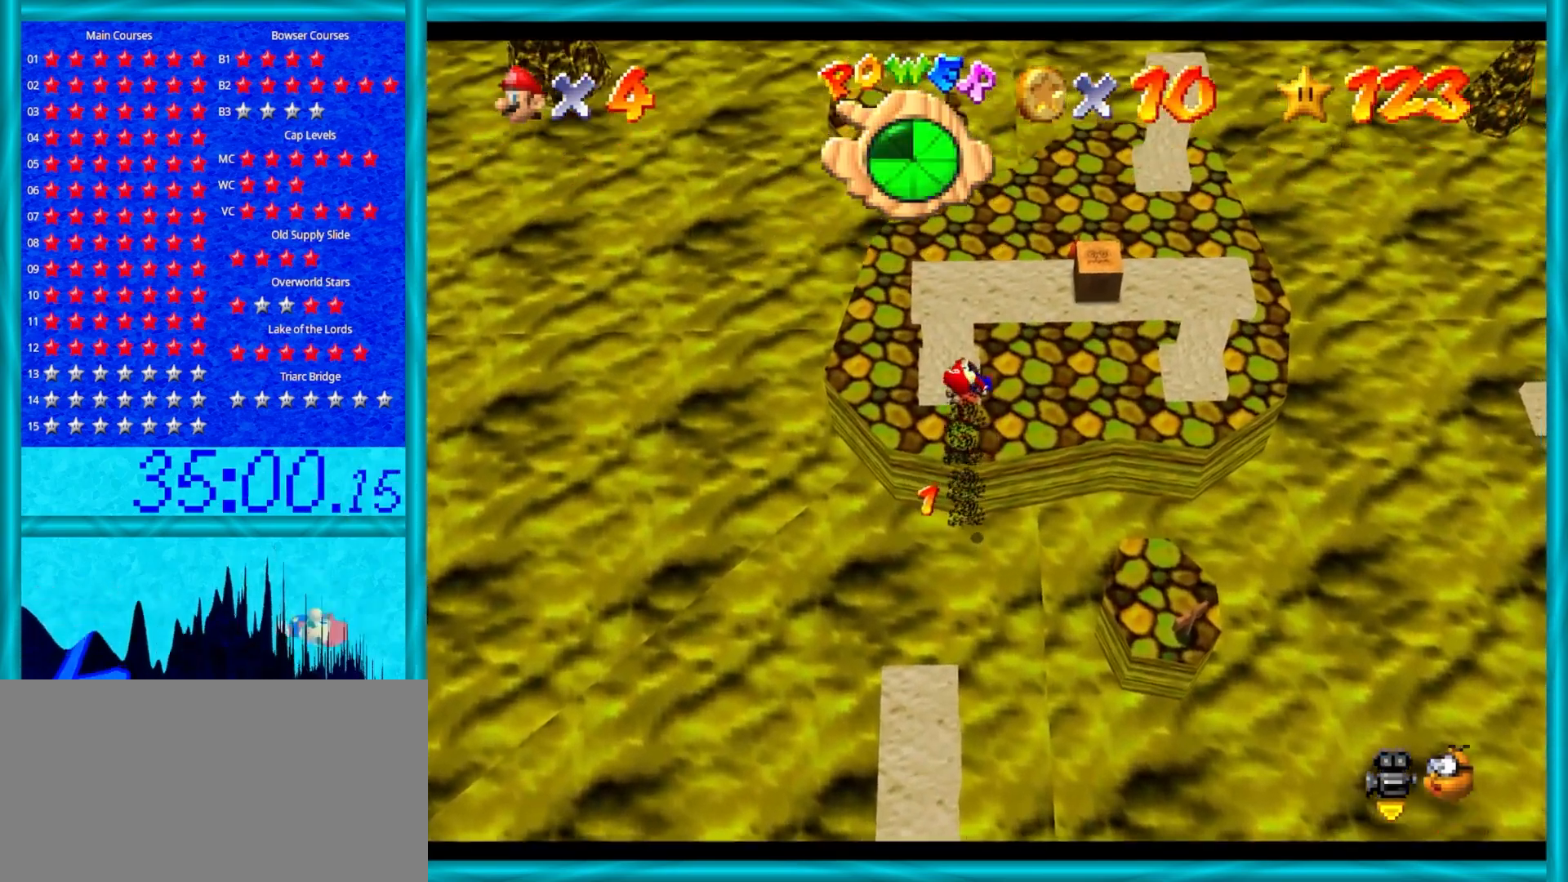
{"buttons": [], "left_stick": "up-right", "events": [[183, "left_stick", "up"], [433, "left_stick", "up-right"]]}
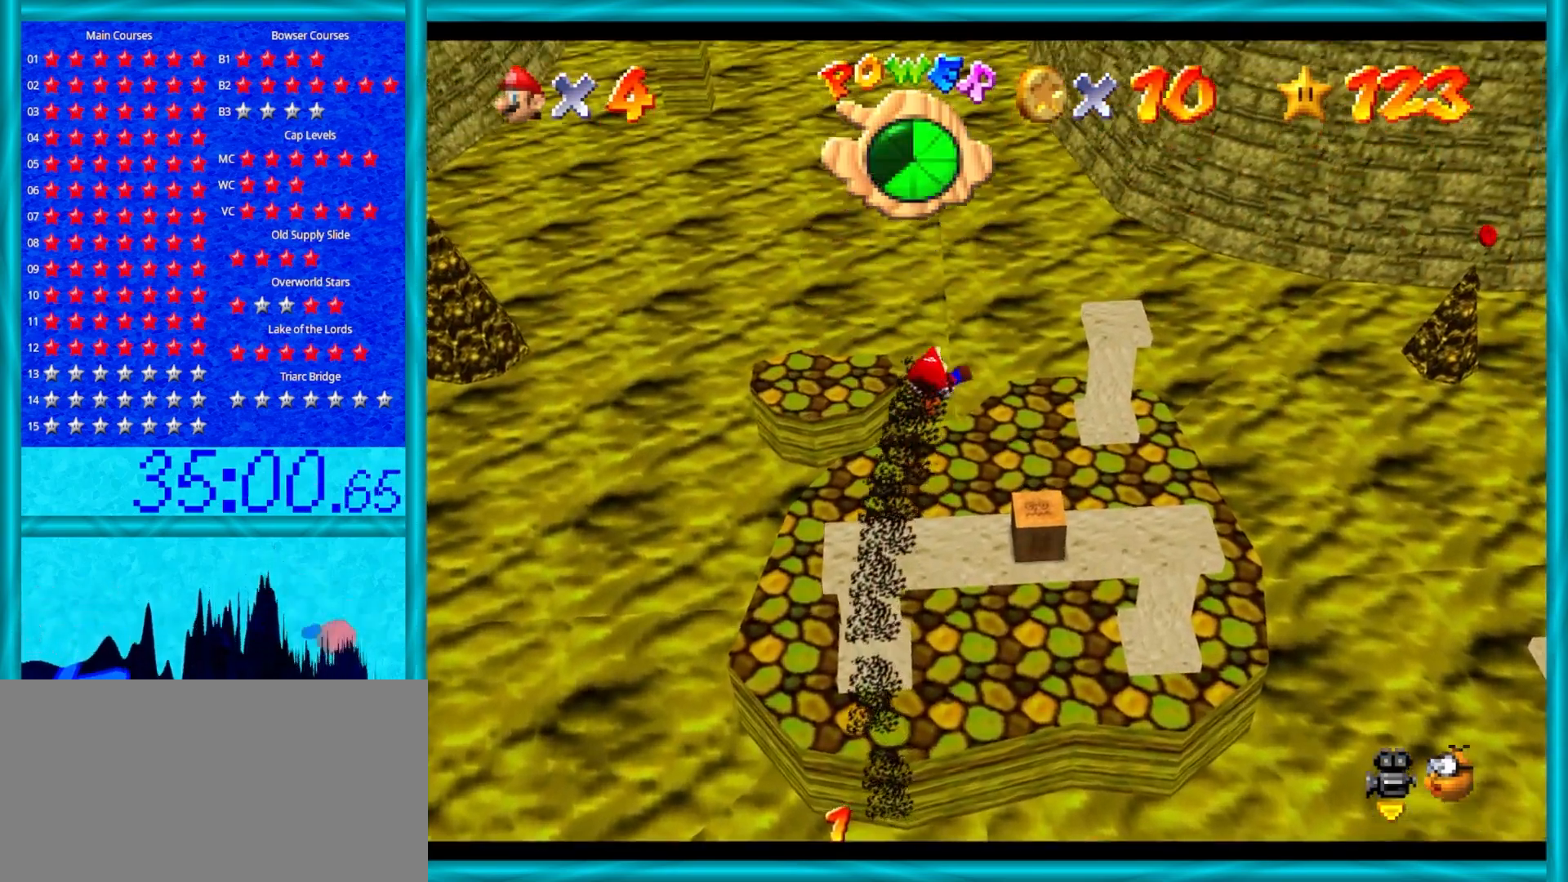
{"buttons": [], "left_stick": "down", "events": [[50, "left_stick", "right"], [83, "C_RIGHT", "down"], [250, "C_RIGHT", "up"], [350, "left_stick", "center"], [433, "left_stick", "down"]]}
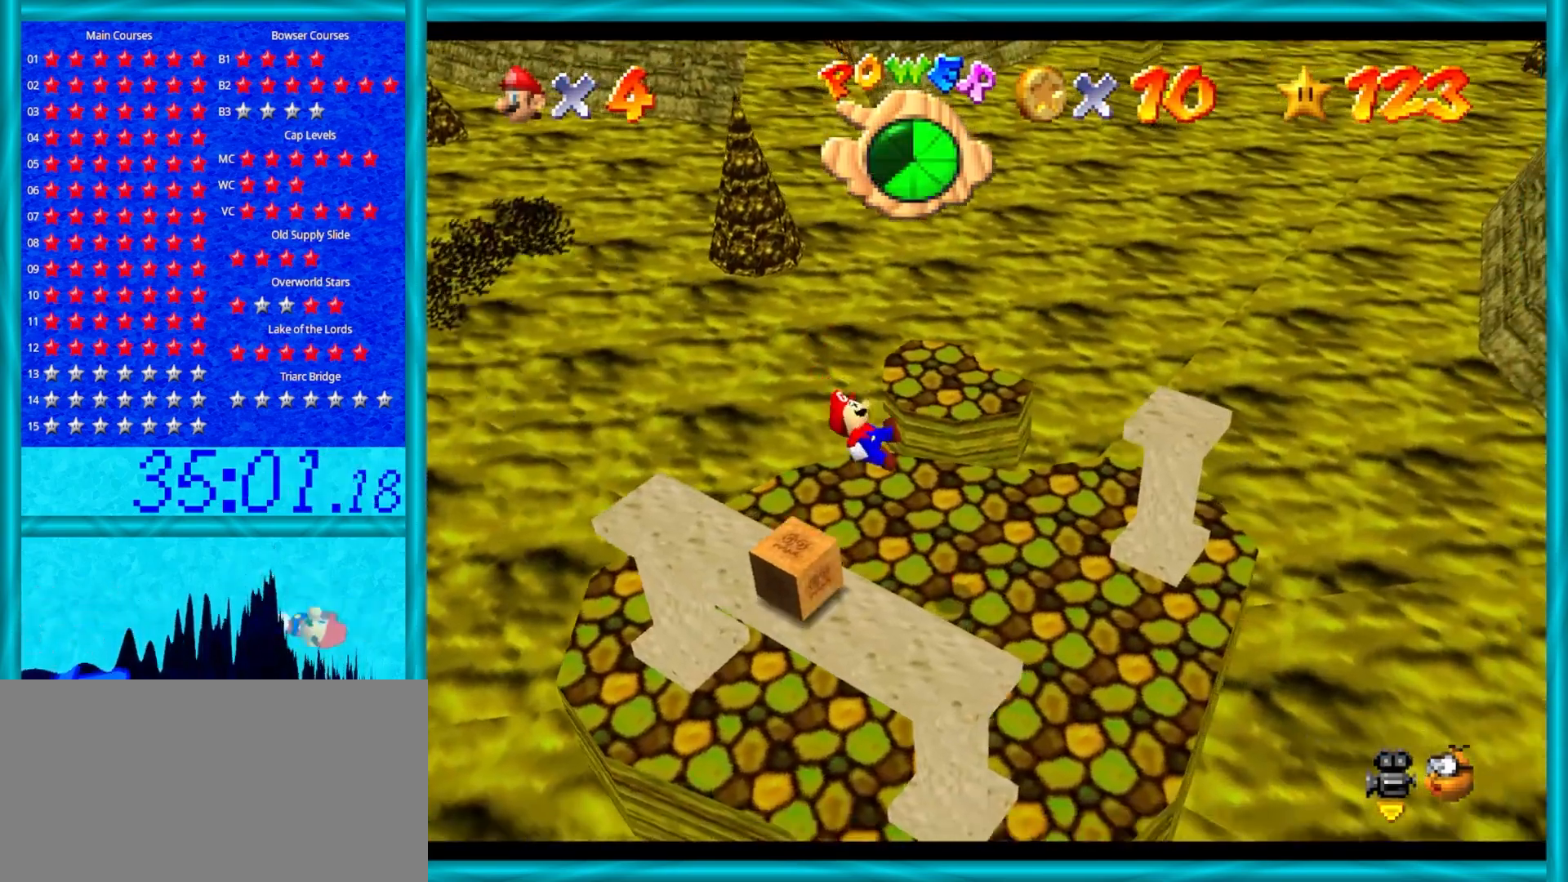
{"buttons": ["C_RIGHT"], "left_stick": "center", "events": [[67, "R1", "down"], [67, "left_stick", "down-left"], [133, "R1", "up"], [200, "left_stick", "left"], [233, "R1", "down"], [333, "R1", "up"], [483, "left_stick", "center"], [500, "C_RIGHT", "down"]]}
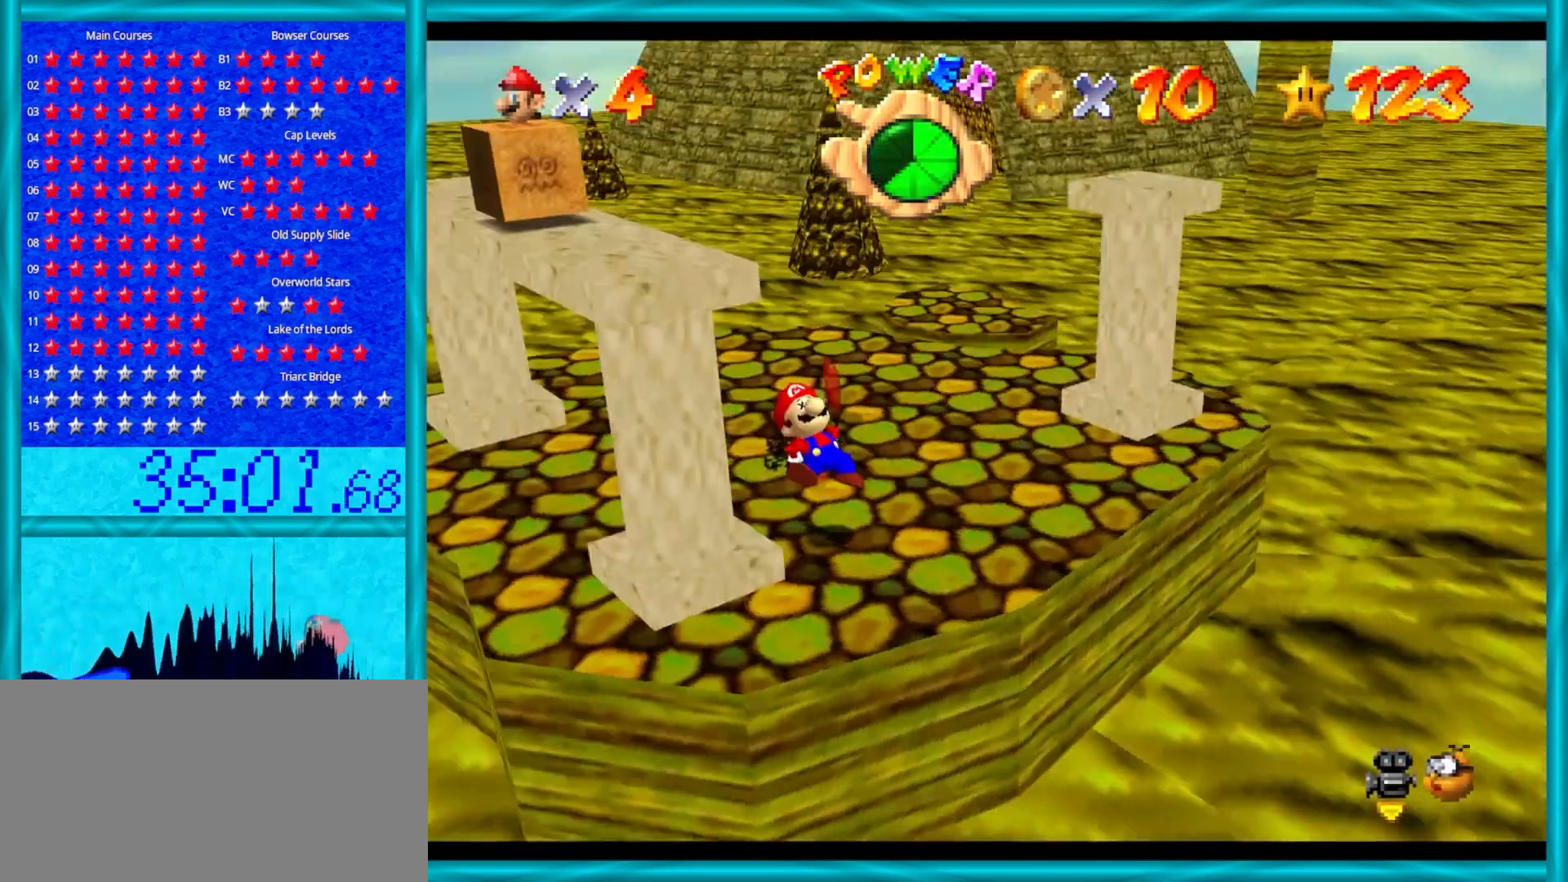
{"buttons": [], "left_stick": "up", "events": [[167, "C_RIGHT", "up"], [167, "left_stick", "up-left"], [300, "left_stick", "up"]]}
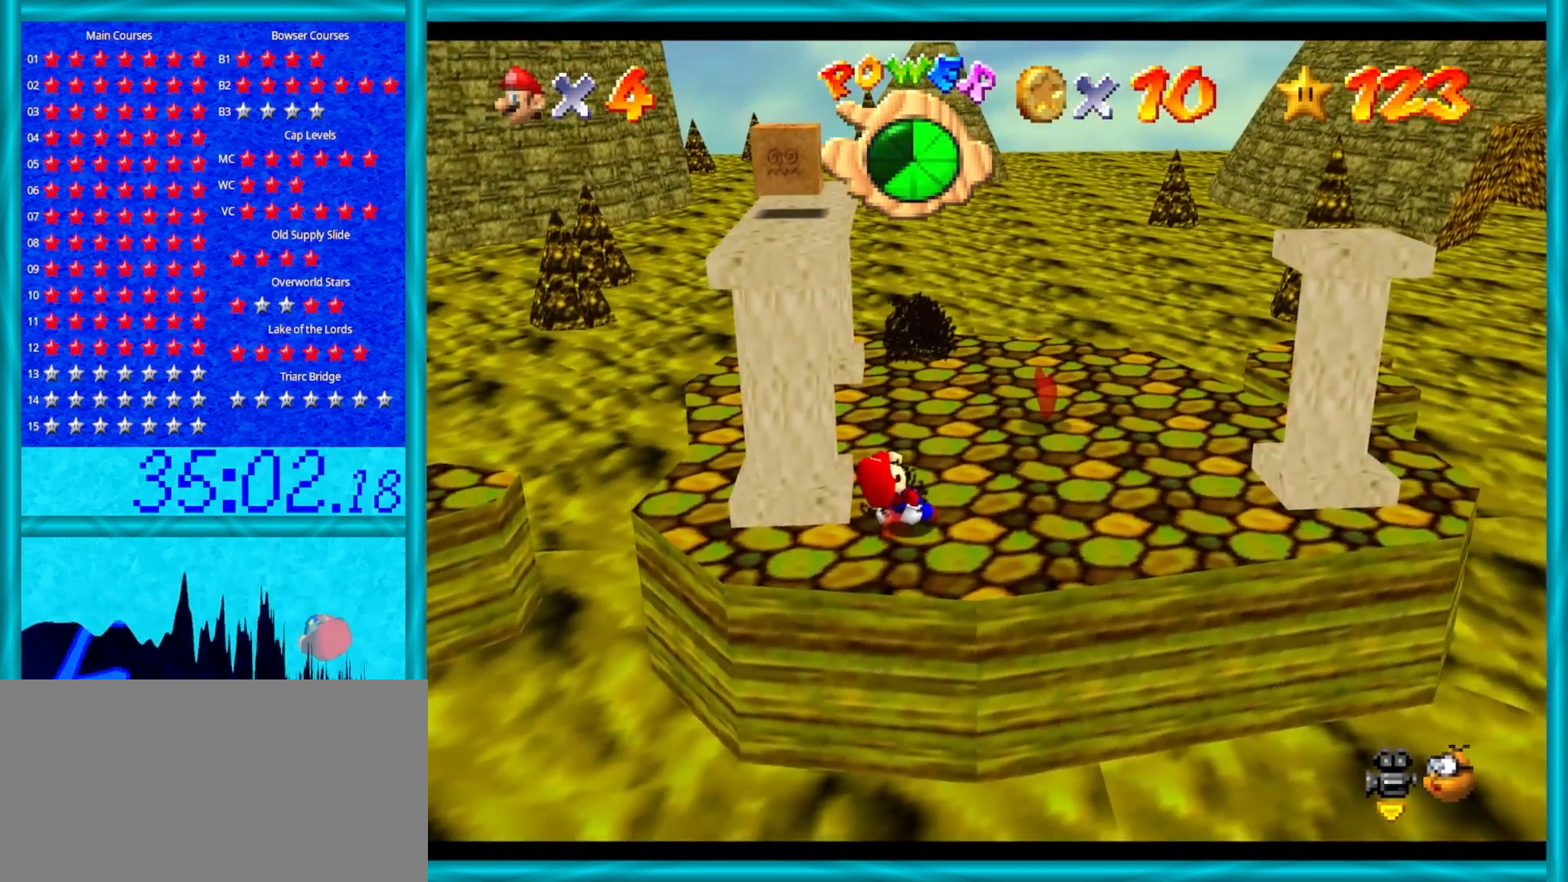
{"buttons": [], "left_stick": "up-left", "events": [[50, "C_LEFT", "down"], [183, "C_LEFT", "up"], [283, "left_stick", "up-left"]]}
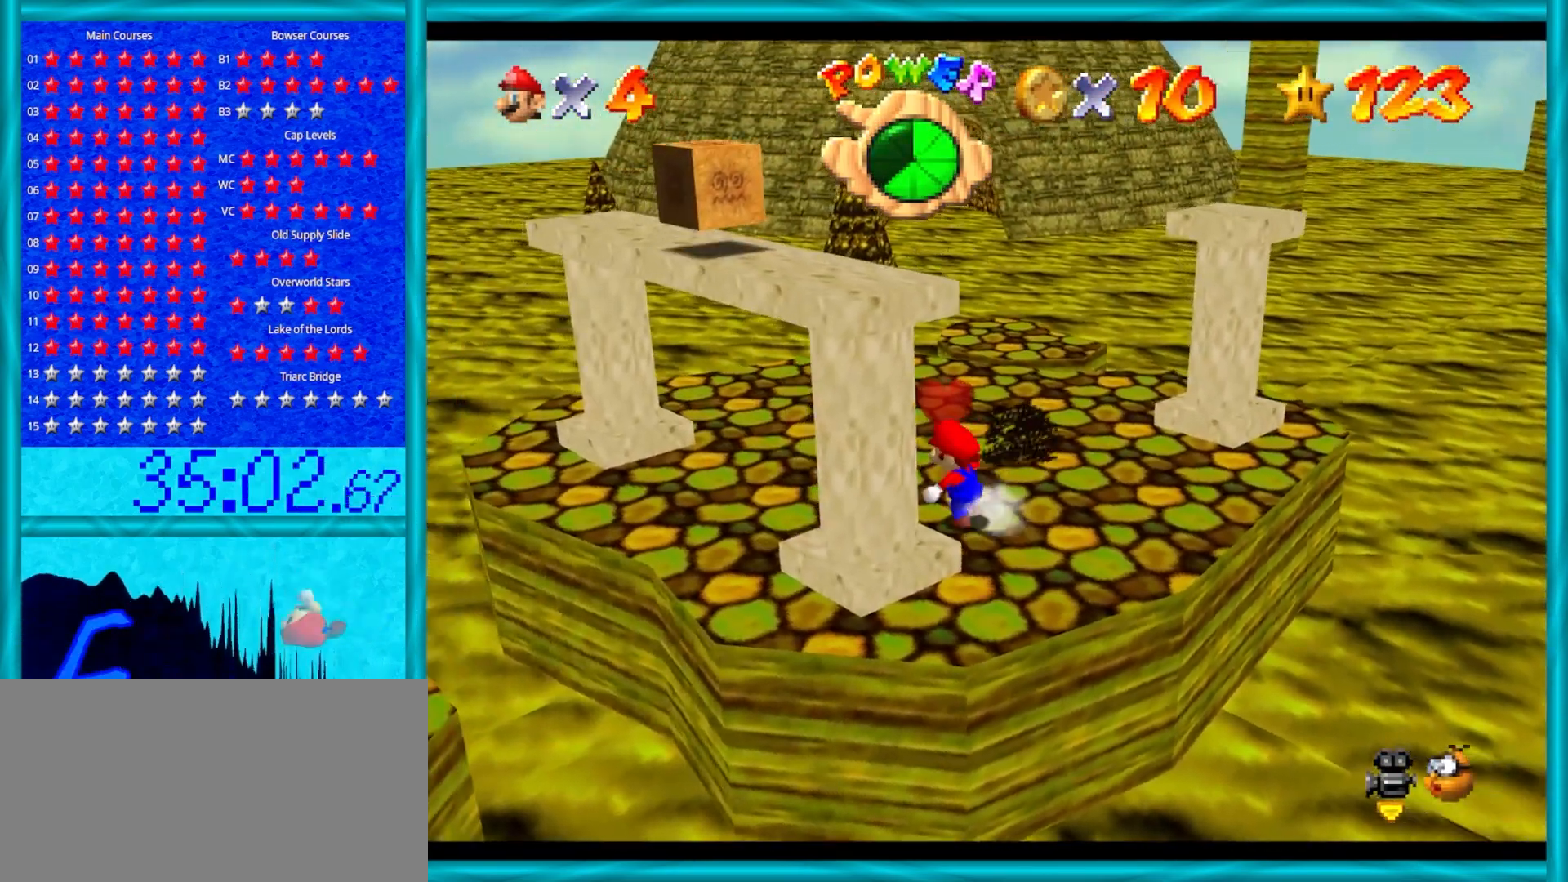
{"buttons": ["A", "Z"], "left_stick": "up", "events": [[183, "left_stick", "up"], [467, "A", "down"], [467, "Z", "down"]]}
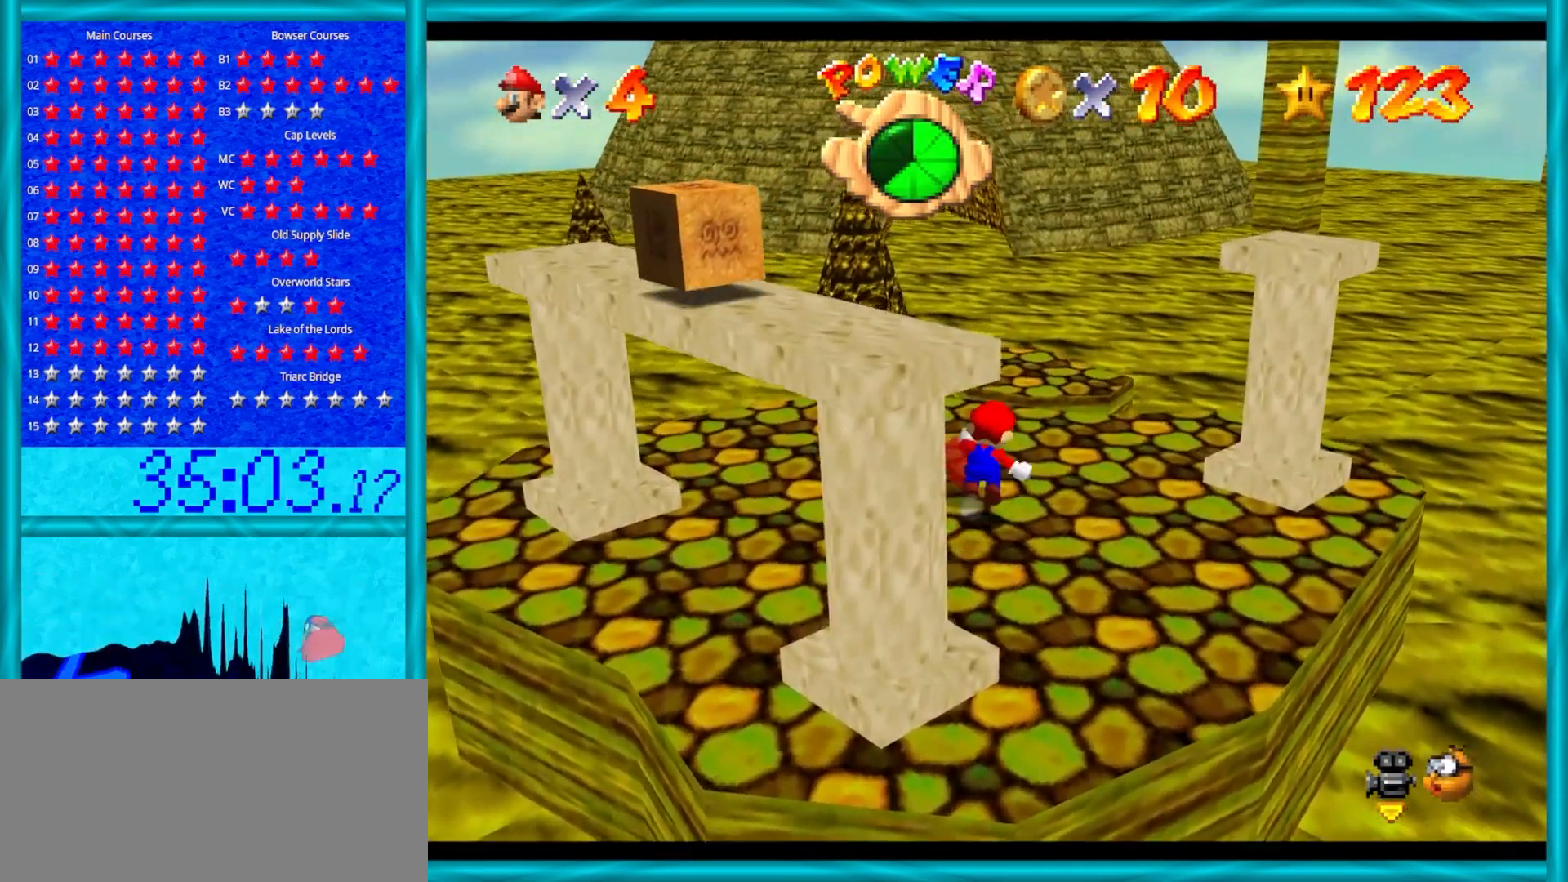
{"buttons": ["A", "Z"], "left_stick": "up", "events": []}
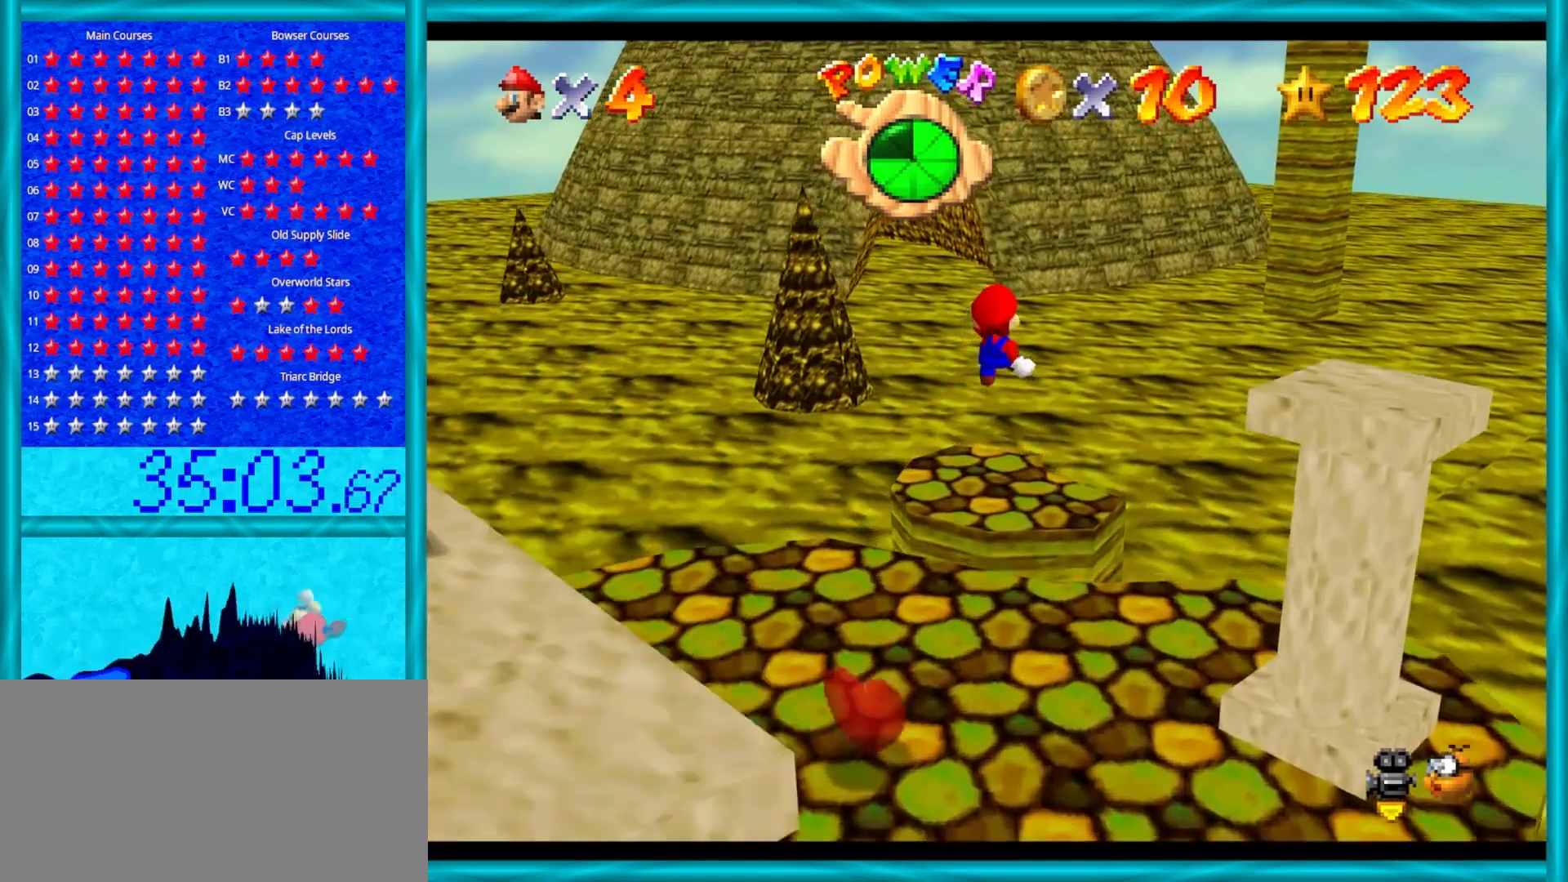
{"buttons": [], "left_stick": "up", "events": [[117, "A", "up"], [217, "Z", "up"], [333, "C_LEFT", "down"], [450, "C_LEFT", "up"]]}
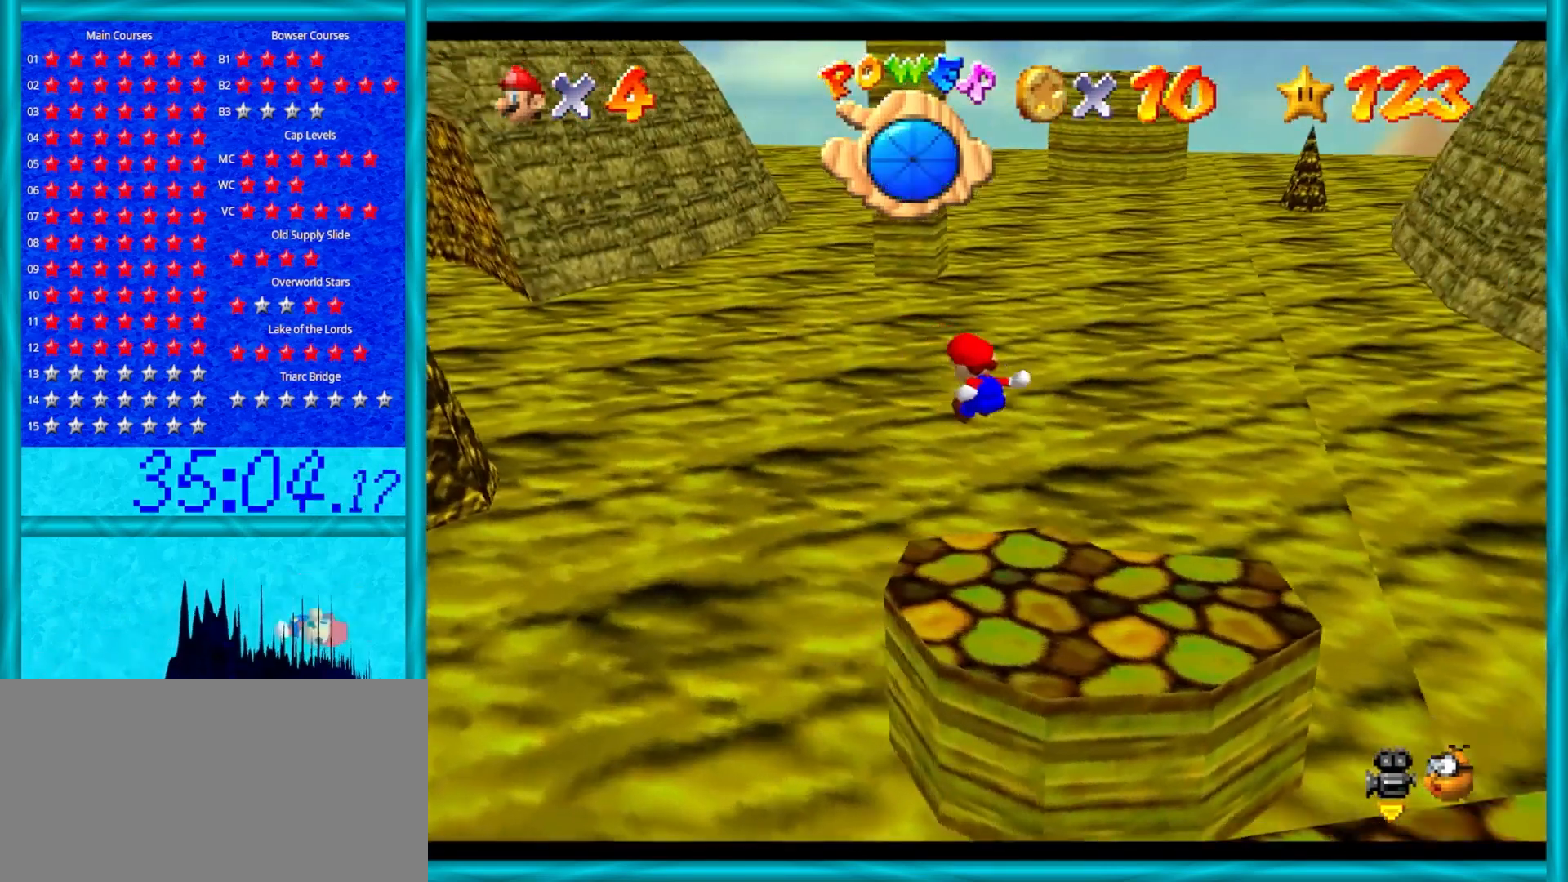
{"buttons": ["A"], "left_stick": "up", "events": [[33, "A", "down"]]}
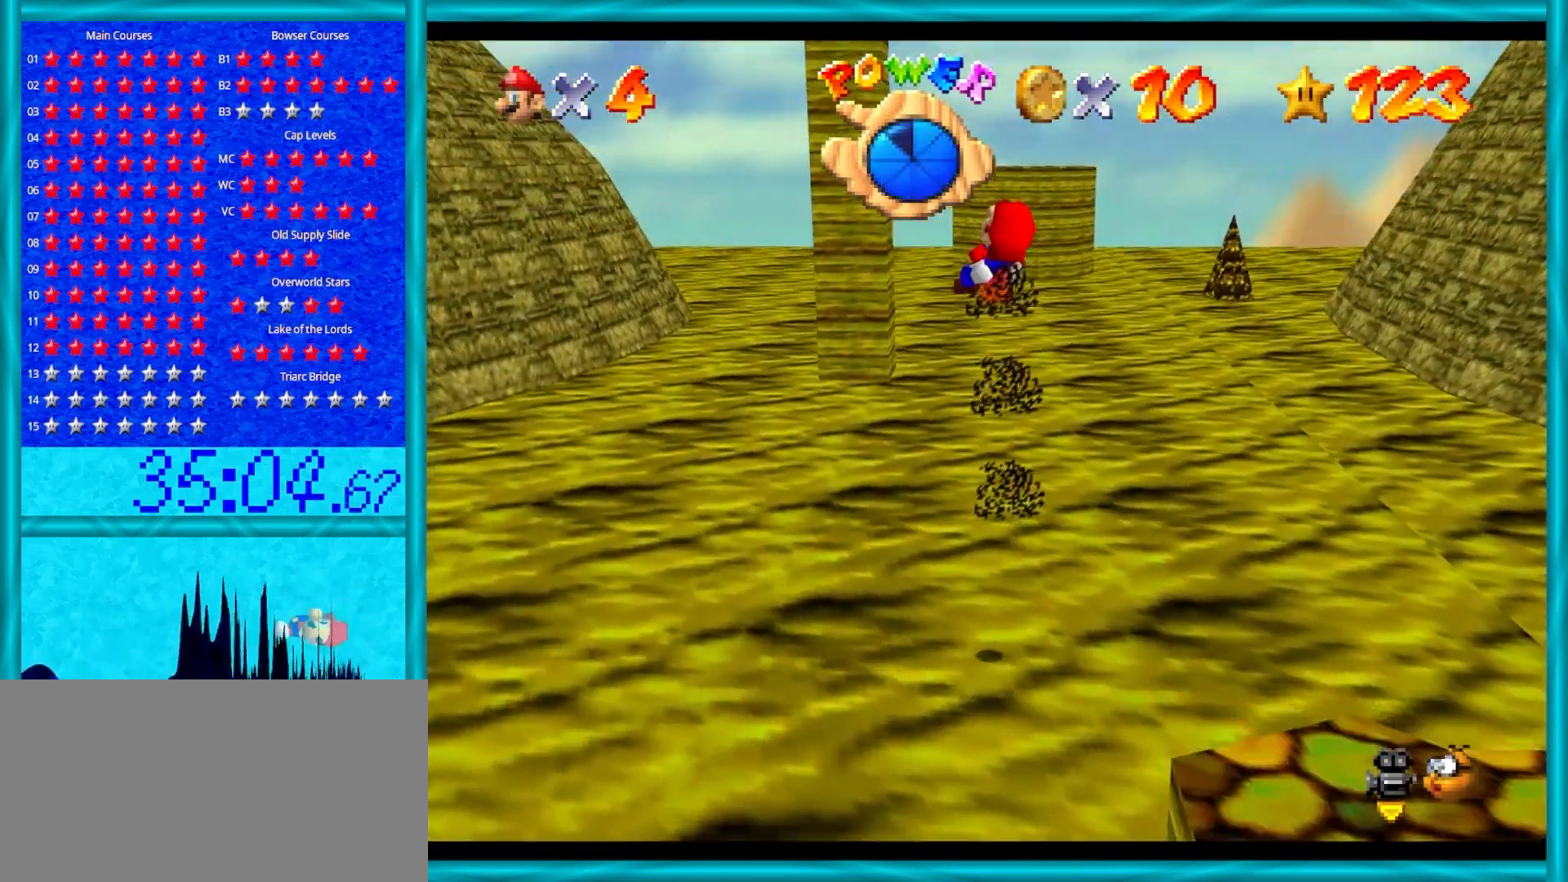
{"buttons": ["A"], "left_stick": "up-left", "events": [[83, "left_stick", "up-left"]]}
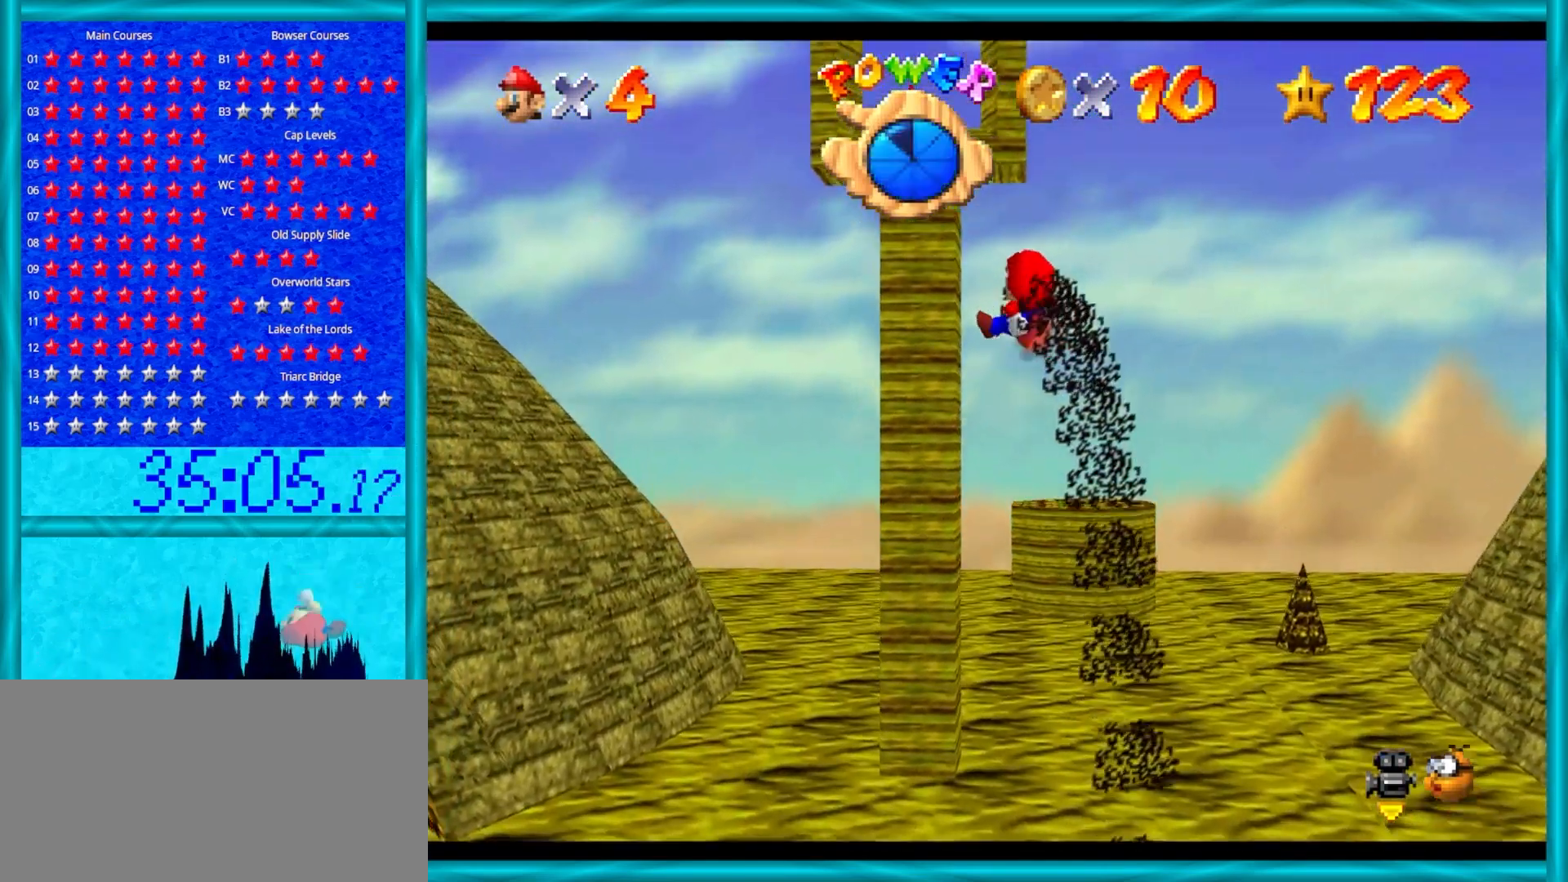
{"buttons": ["A"], "left_stick": "up-left", "events": []}
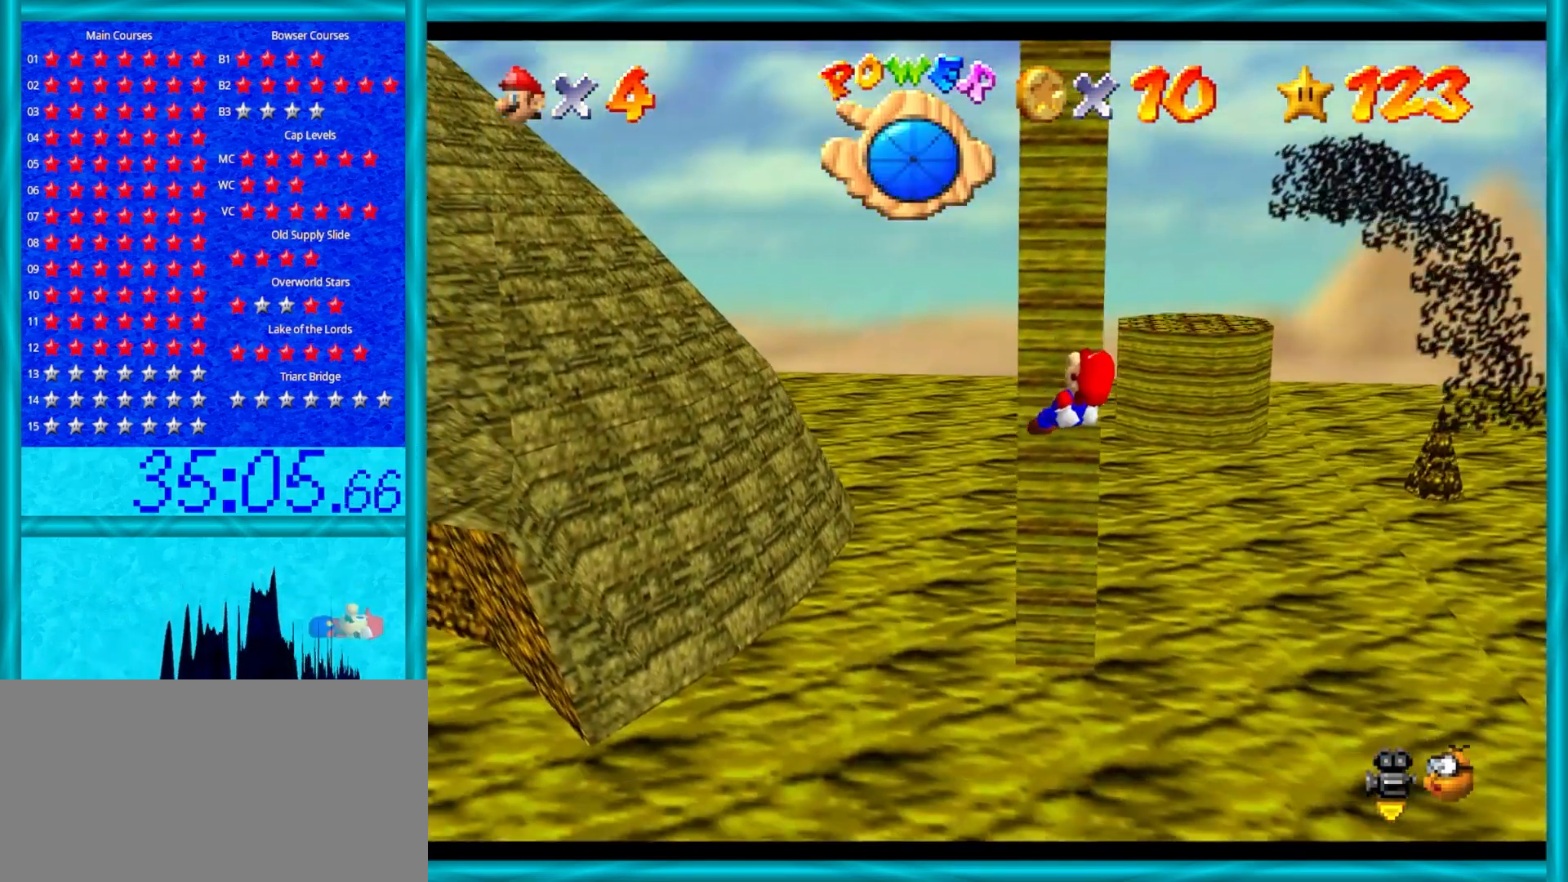
{"buttons": ["A"], "left_stick": "up-left", "events": []}
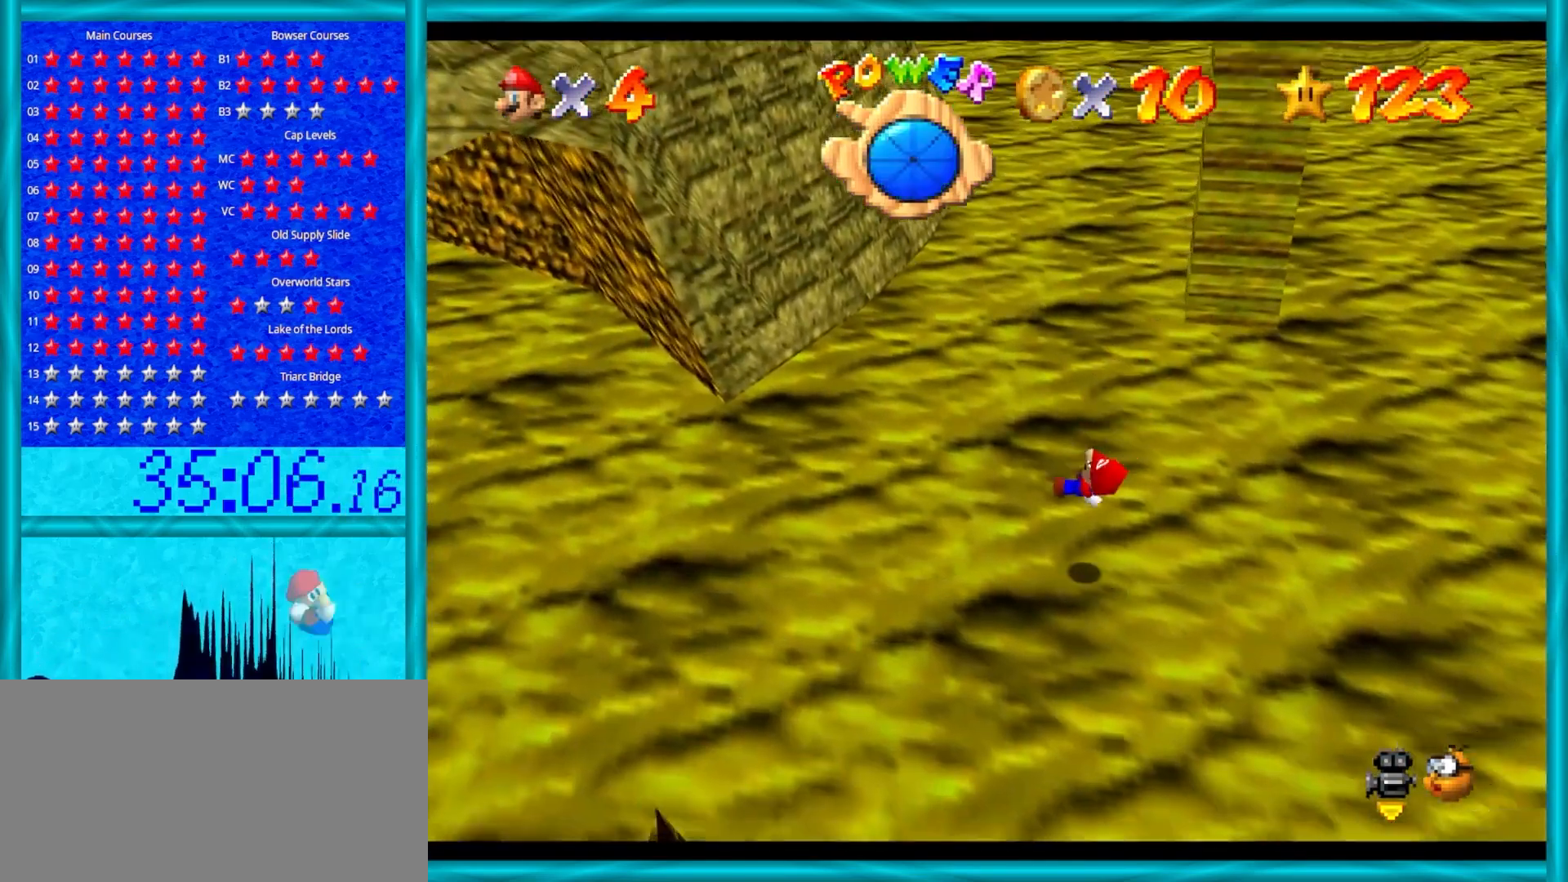
{"buttons": ["A"], "left_stick": "up-left", "events": []}
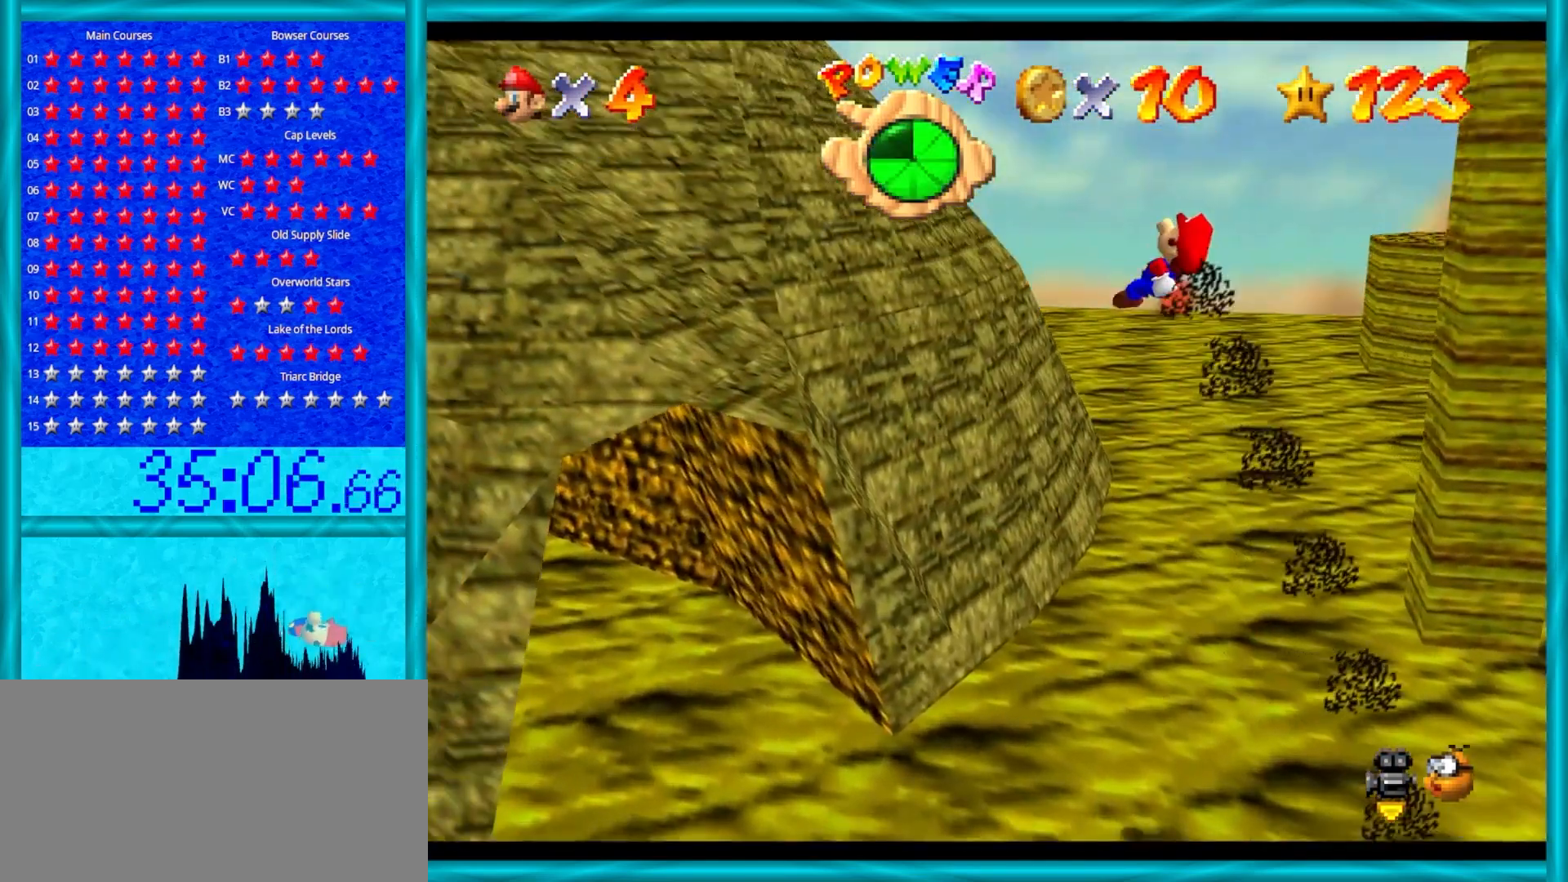
{"buttons": ["A"], "left_stick": "up-left", "events": []}
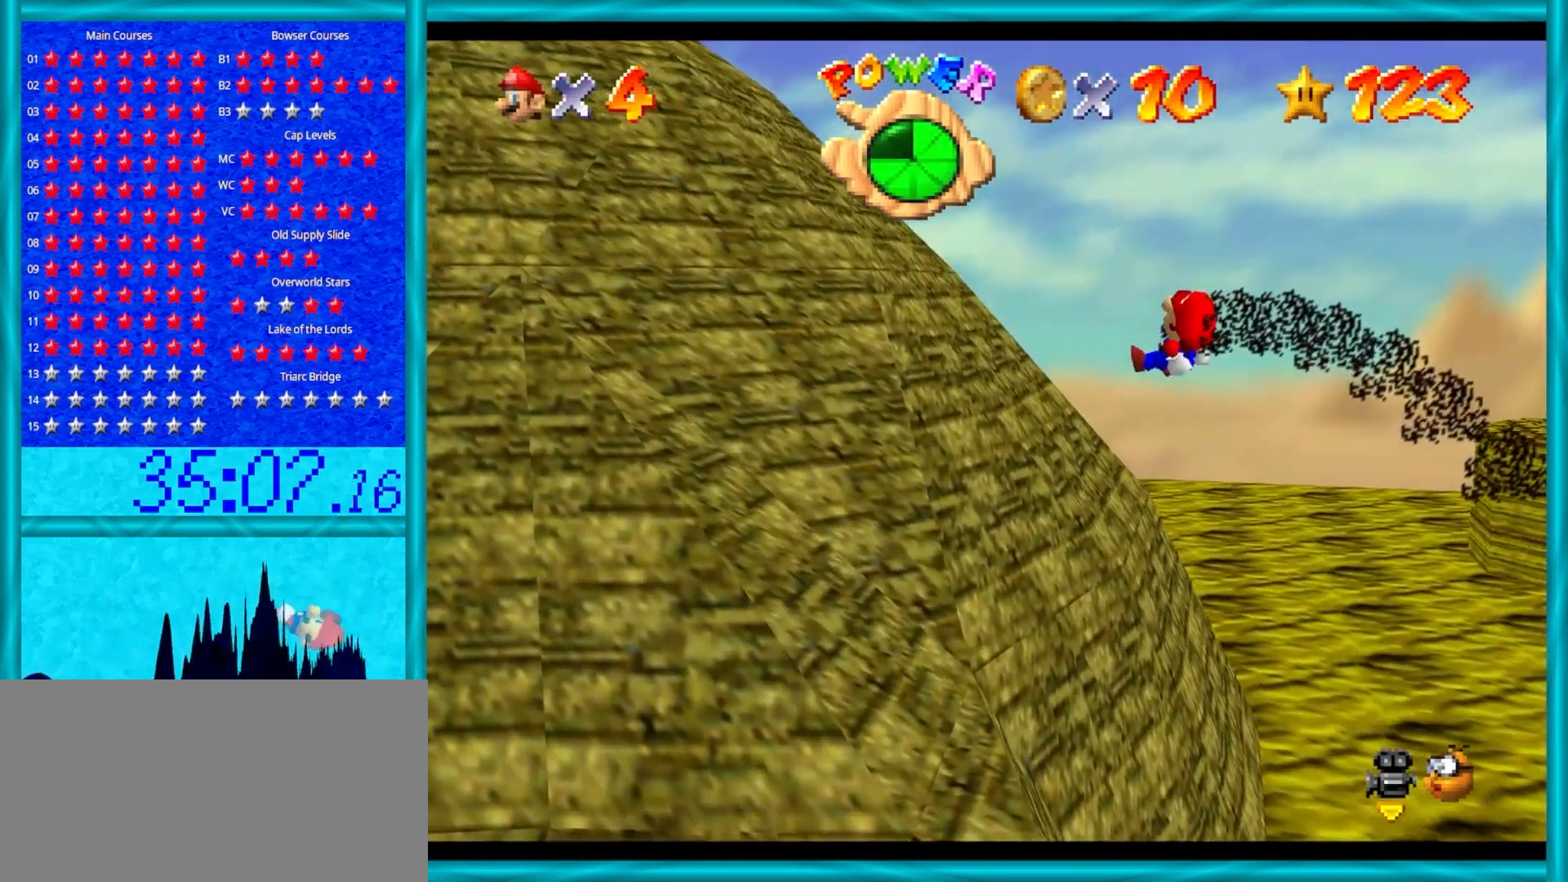
{"buttons": ["A"], "left_stick": "up-left", "events": []}
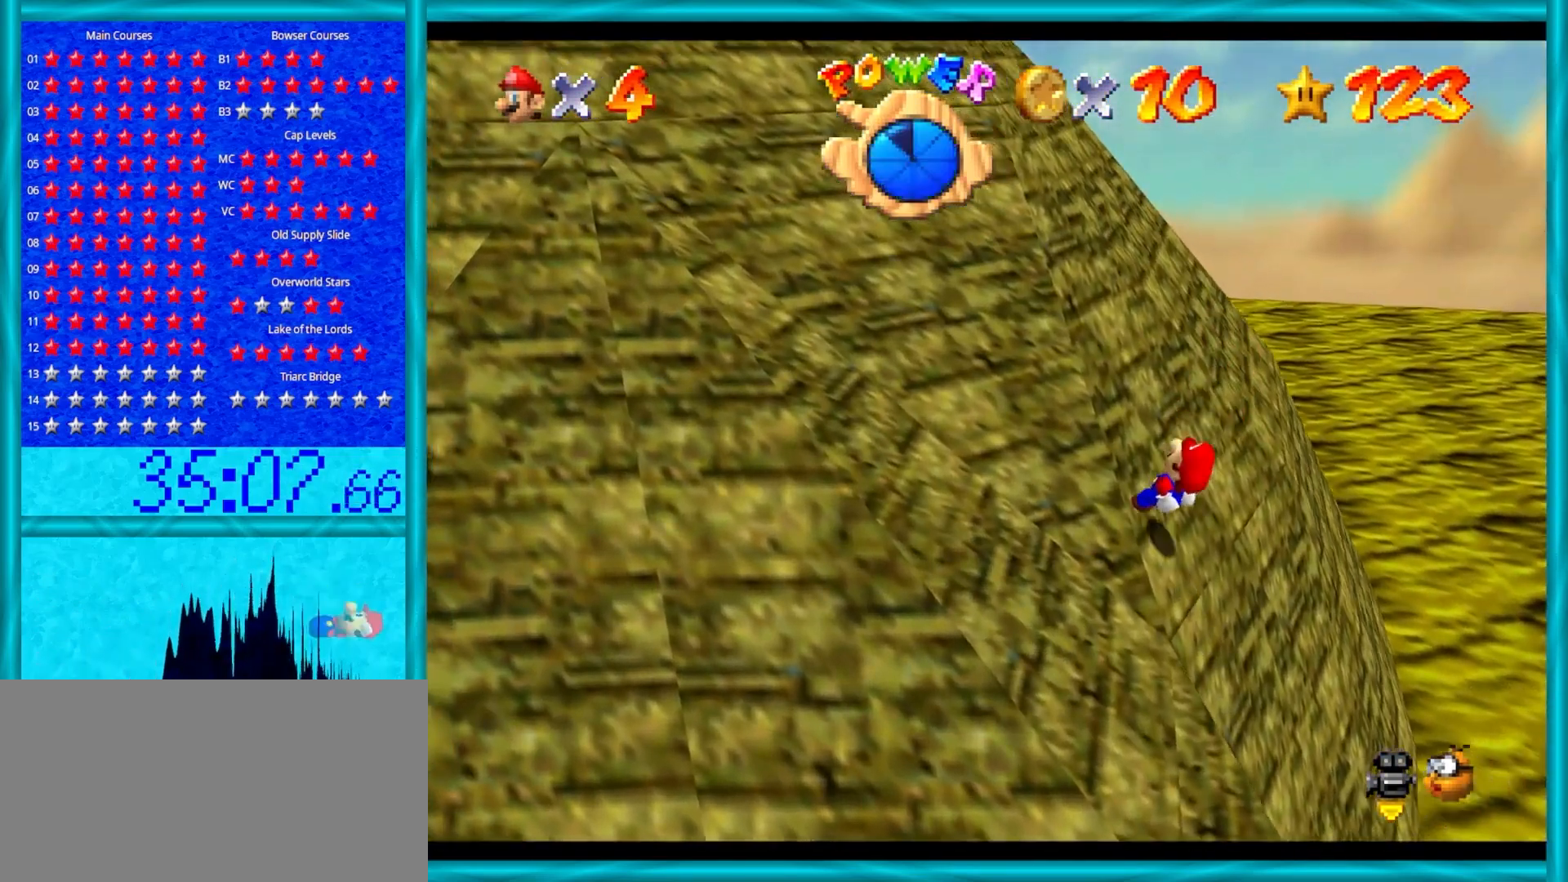
{"buttons": ["A", "B"], "left_stick": "up-left", "events": [[367, "B", "down"]]}
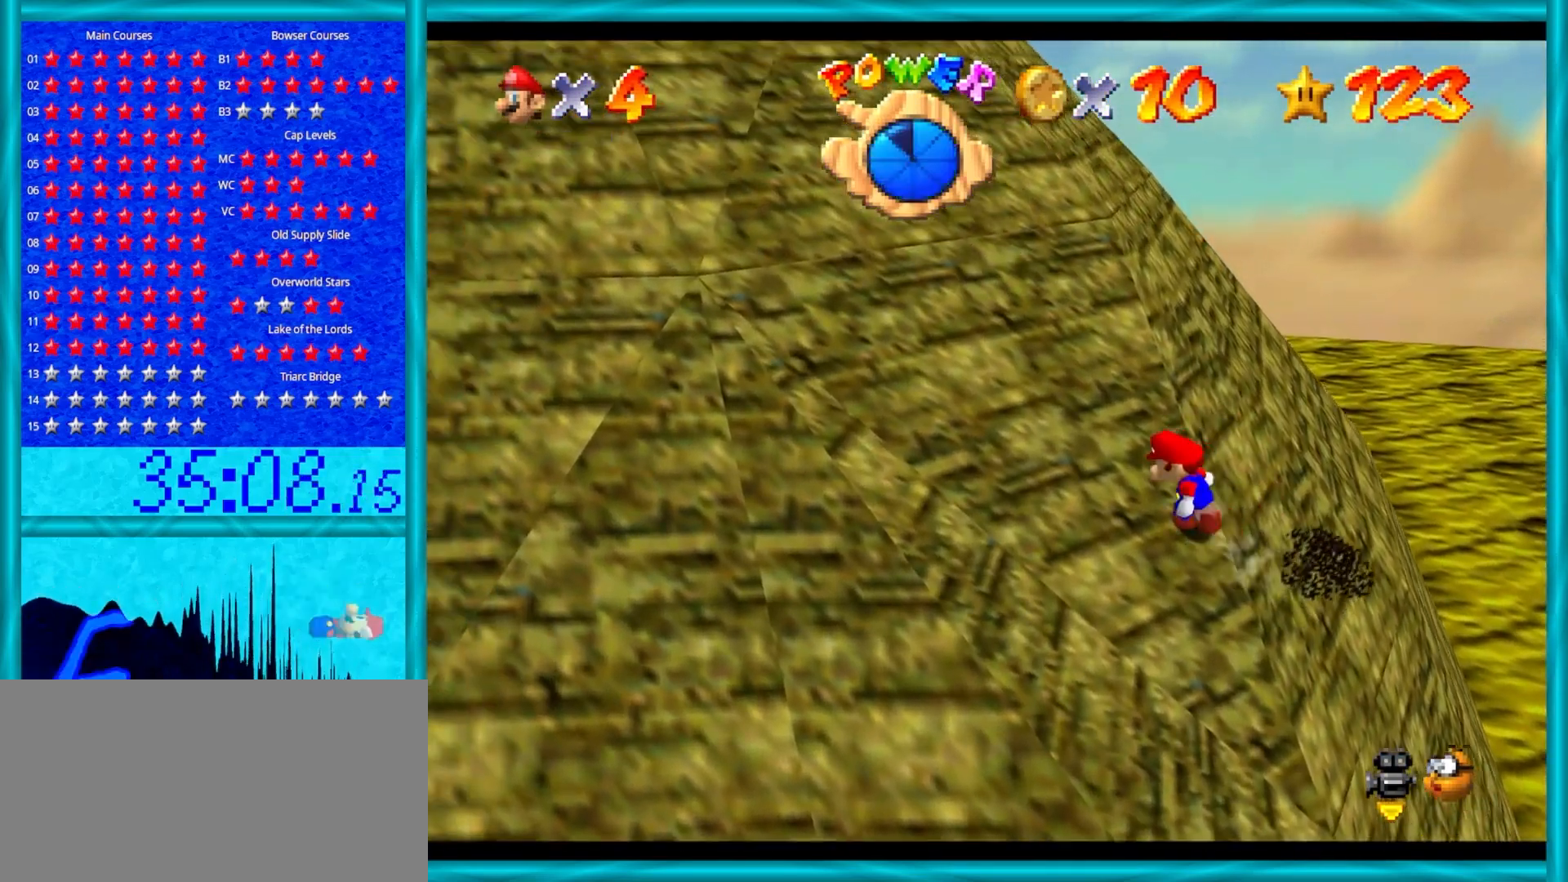
{"buttons": ["A"], "left_stick": "up-left", "events": [[17, "B", "up"], [200, "B", "down"], [400, "B", "up"]]}
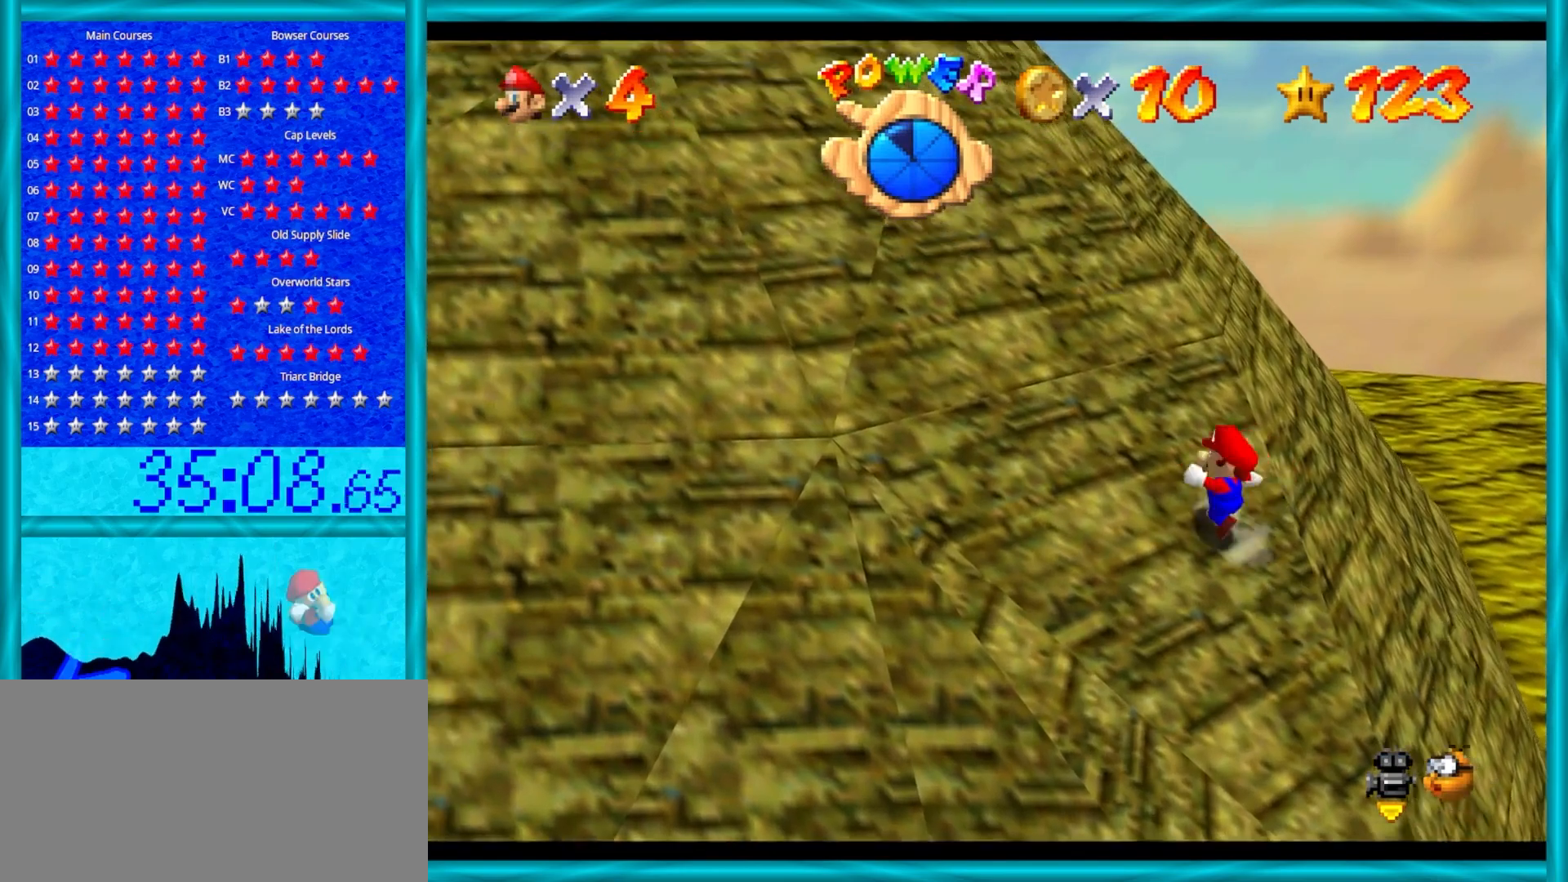
{"buttons": ["A", "B"], "left_stick": "up-left", "events": [[117, "B", "down"], [300, "B", "up"], [500, "B", "down"]]}
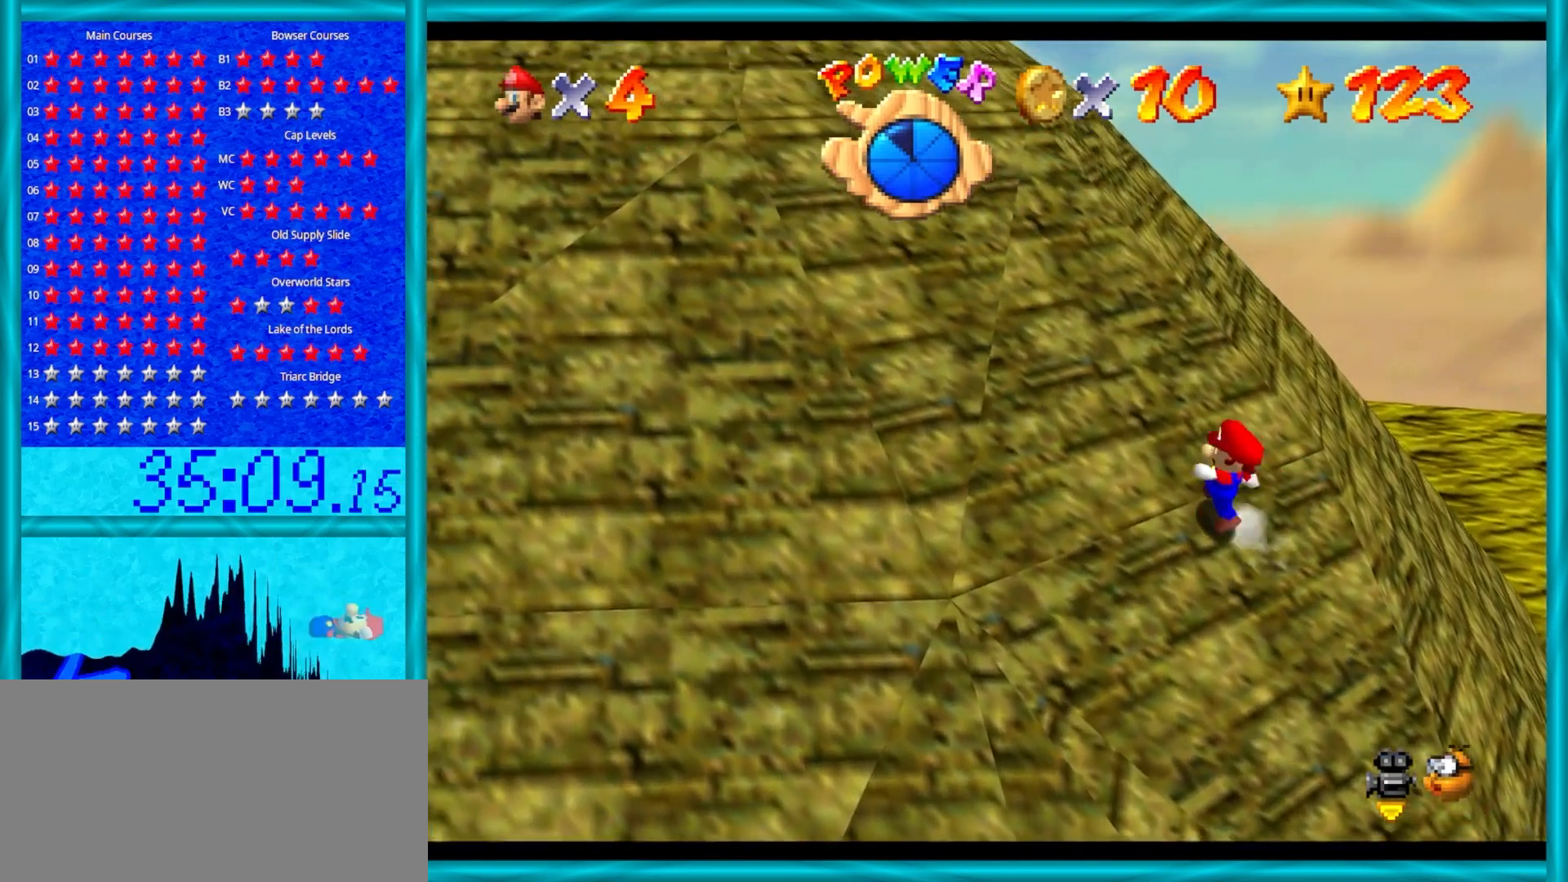
{"buttons": ["A", "B"], "left_stick": "up-left", "events": [[150, "B", "up"], [400, "B", "down"]]}